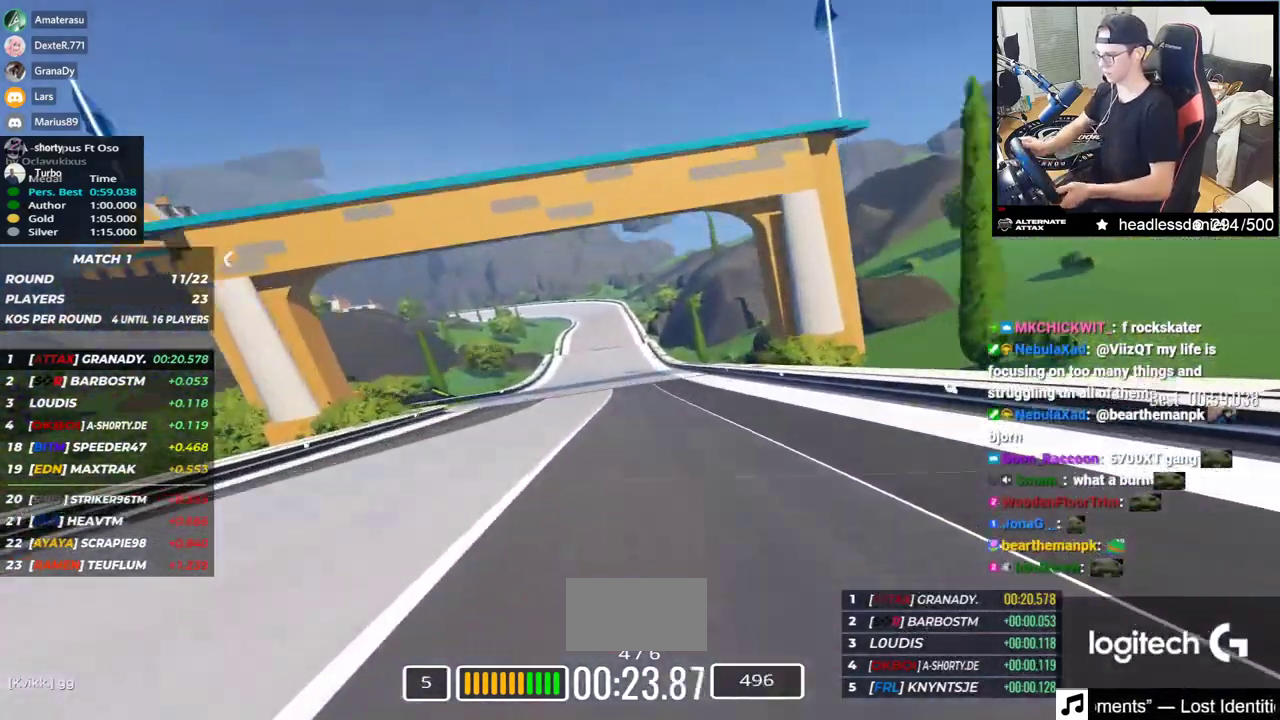
Gameplay with keyboard; each line is a JSON object with the keys held at the frame after it. "events" lists presses ("down") and releases ("up") of "down", "left", "right" and "up" between this image and that frame as [ms after this image, input, new state], when the widget could be followed in between. No other keys are recorded. Mouse input is not recorded.
{"keys": ["up"], "events": [[17, "left", "up"]]}
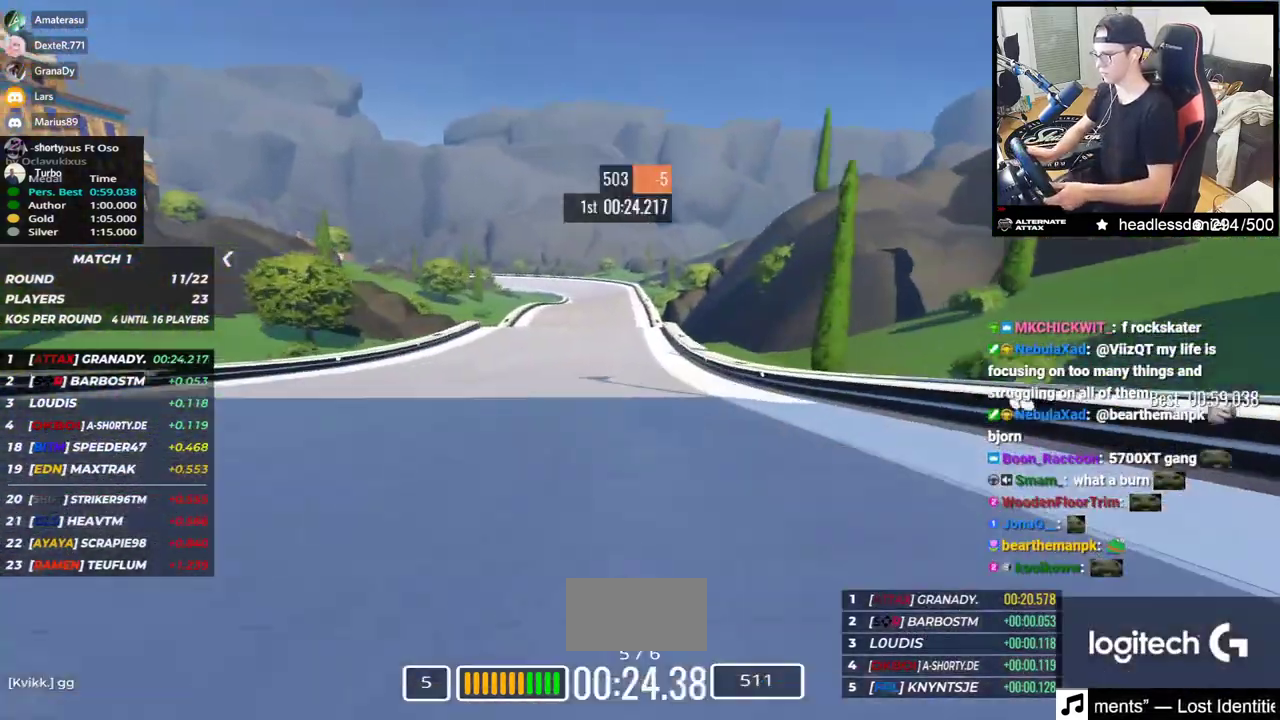
{"keys": ["up"], "events": [[200, "left", "down"], [317, "left", "up"]]}
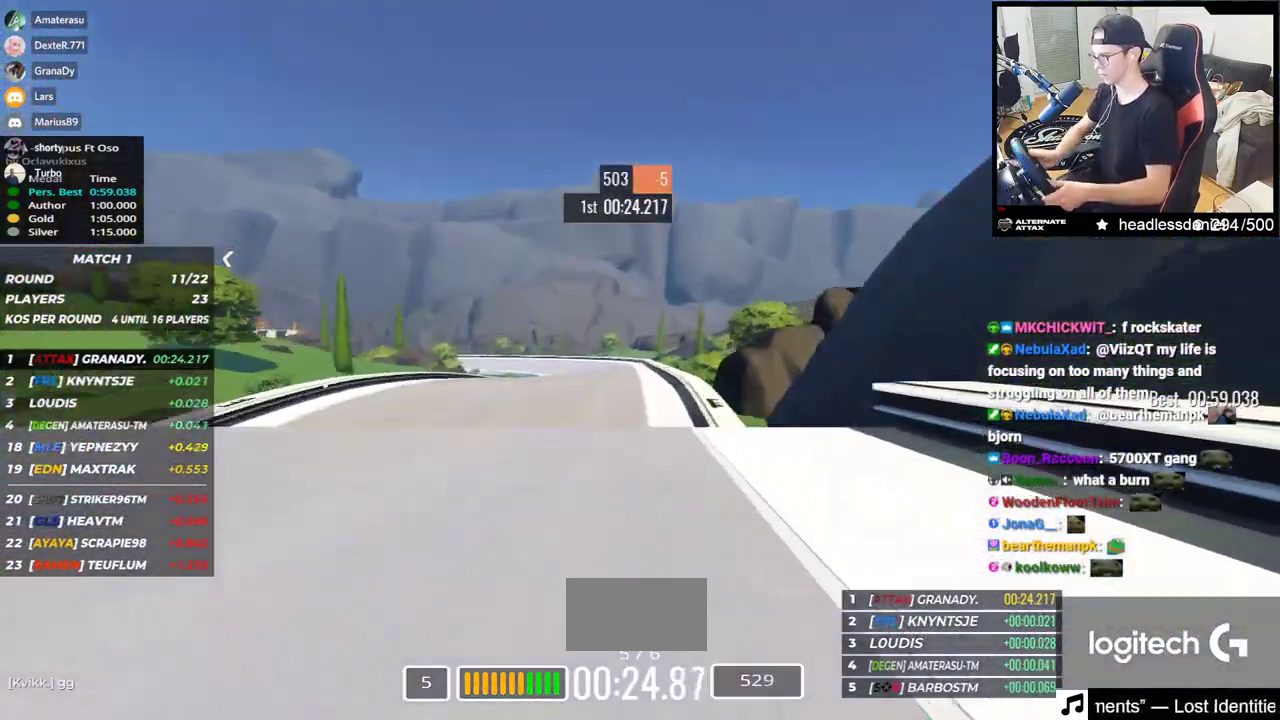
{"keys": ["left"], "events": [[150, "down", "down"], [217, "down", "up"], [300, "left", "down"], [467, "up", "up"]]}
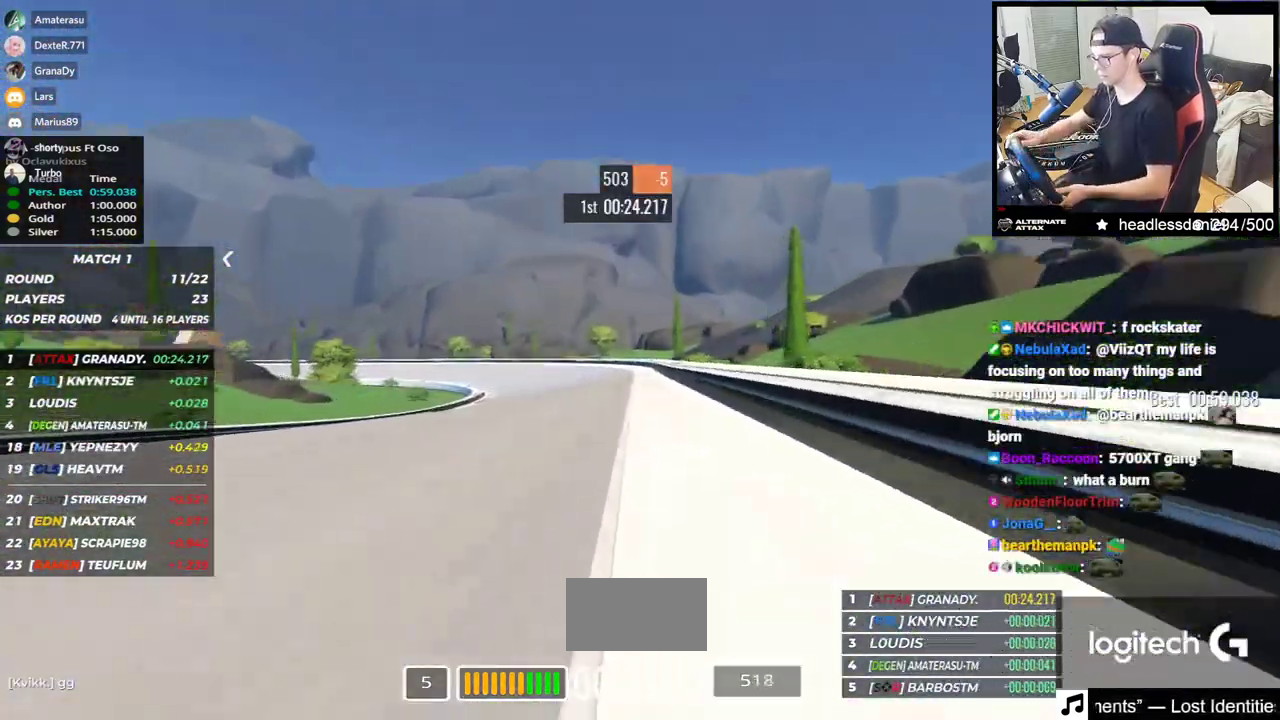
{"keys": ["left", "up"], "events": [[117, "up", "down"]]}
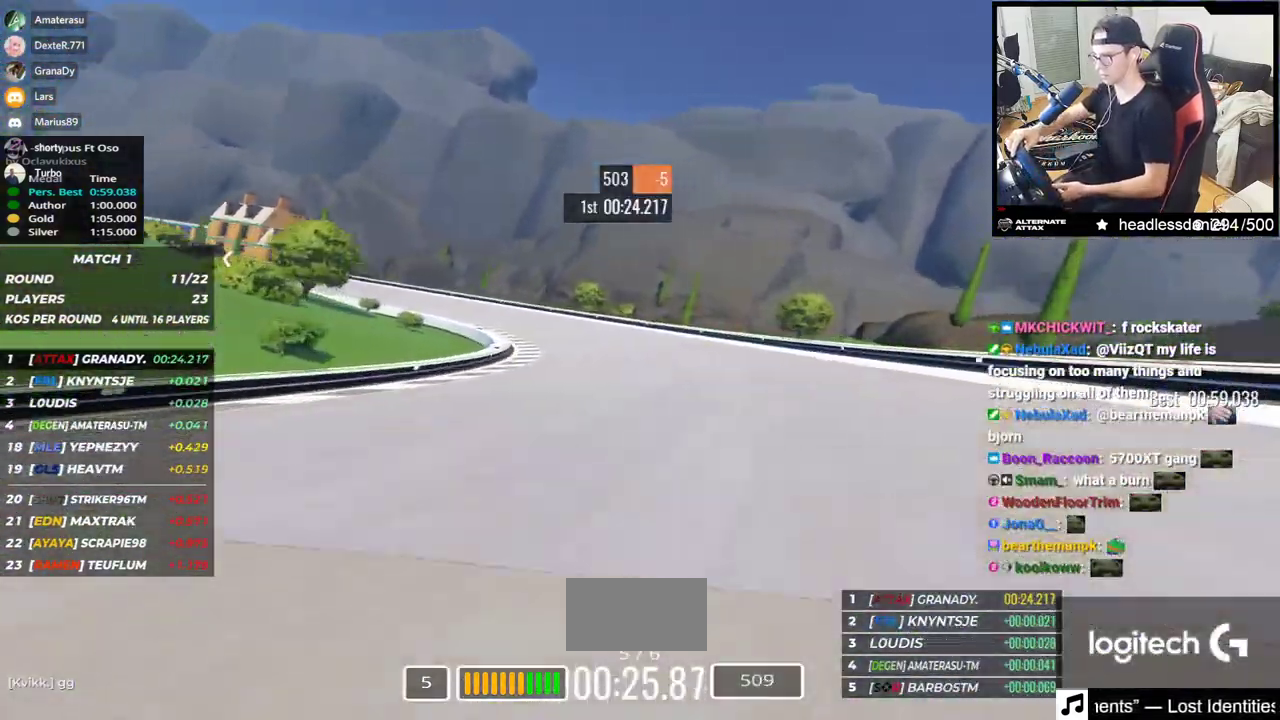
{"keys": ["left", "up"], "events": [[150, "up", "up"], [250, "up", "down"]]}
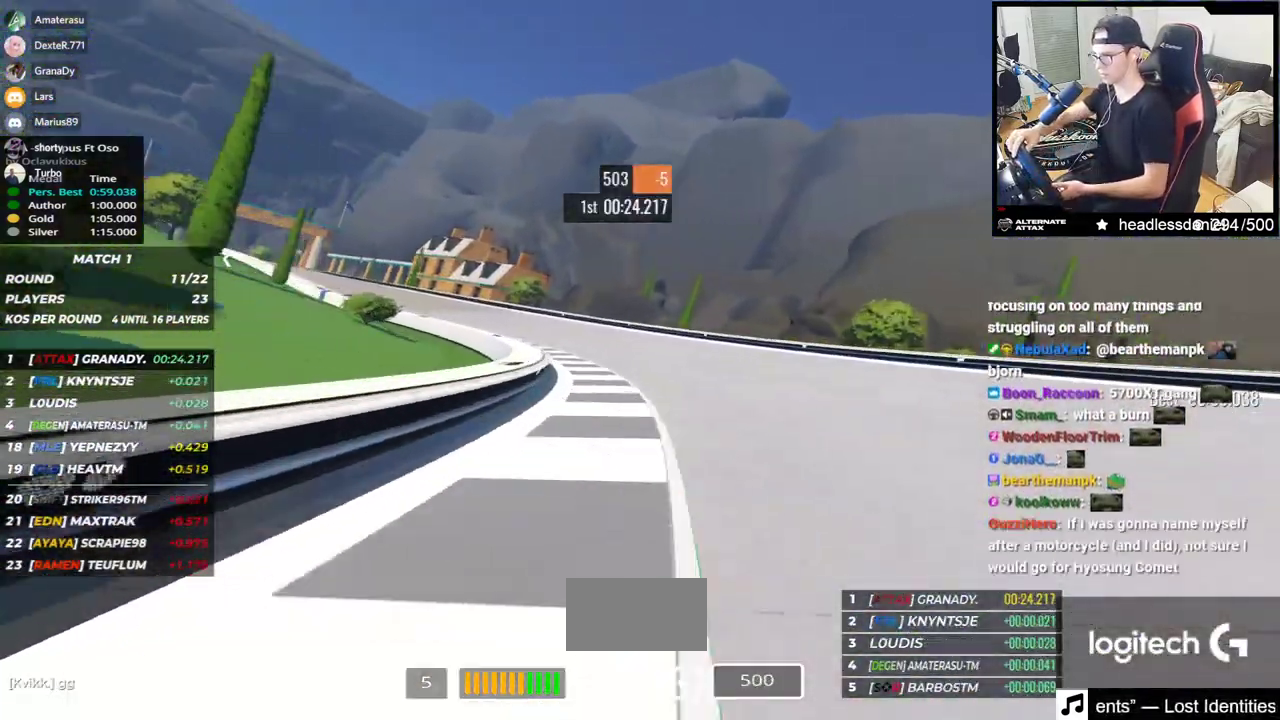
{"keys": ["left", "up"], "events": []}
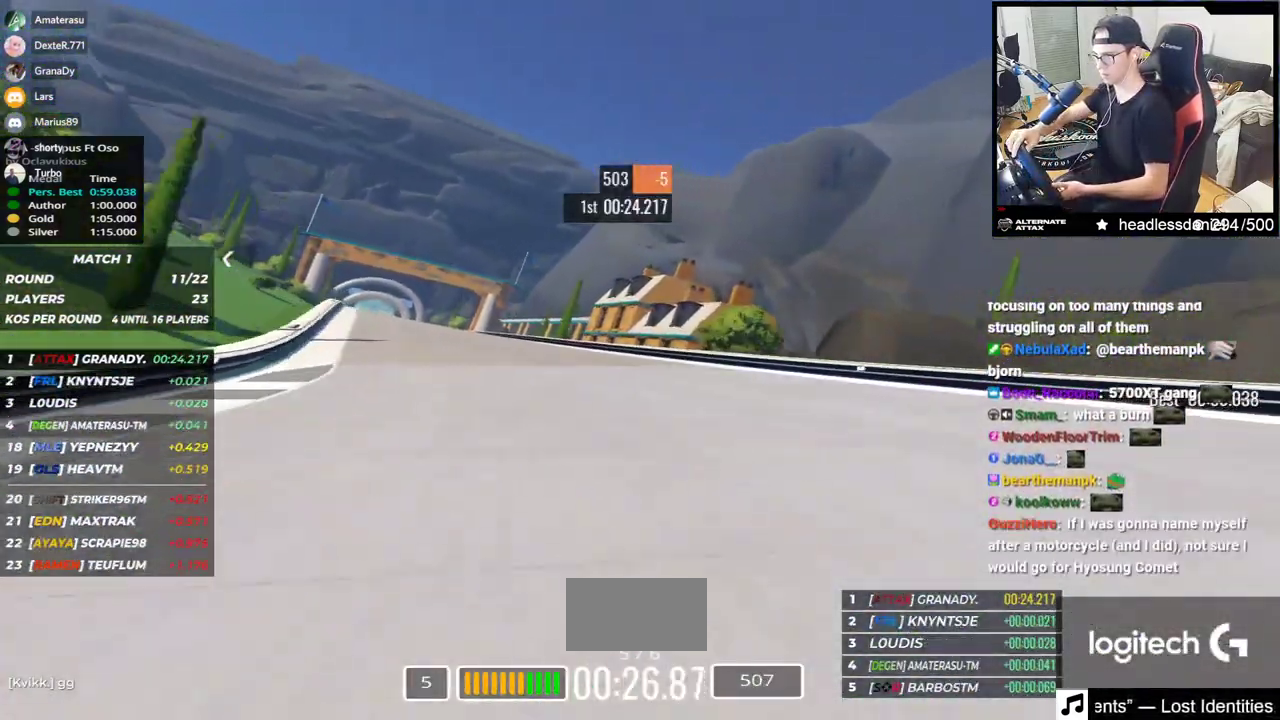
{"keys": ["left", "up"], "events": []}
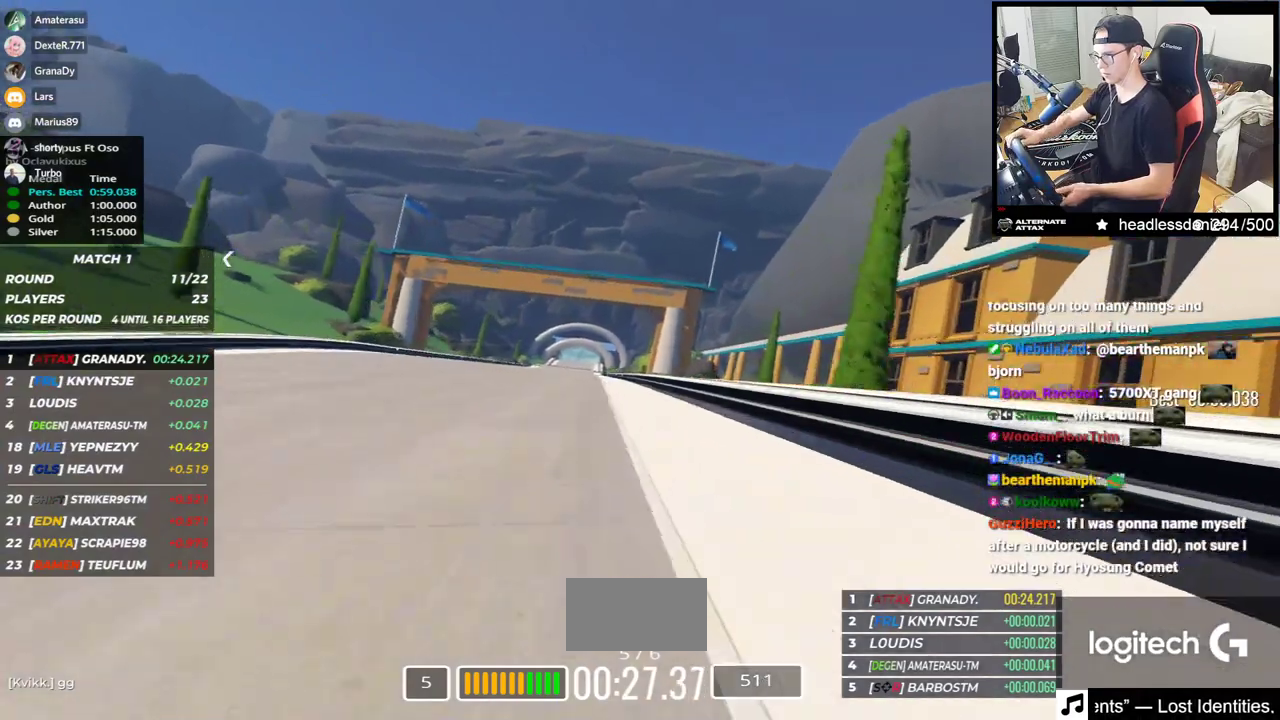
{"keys": ["up"], "events": [[33, "left", "up"]]}
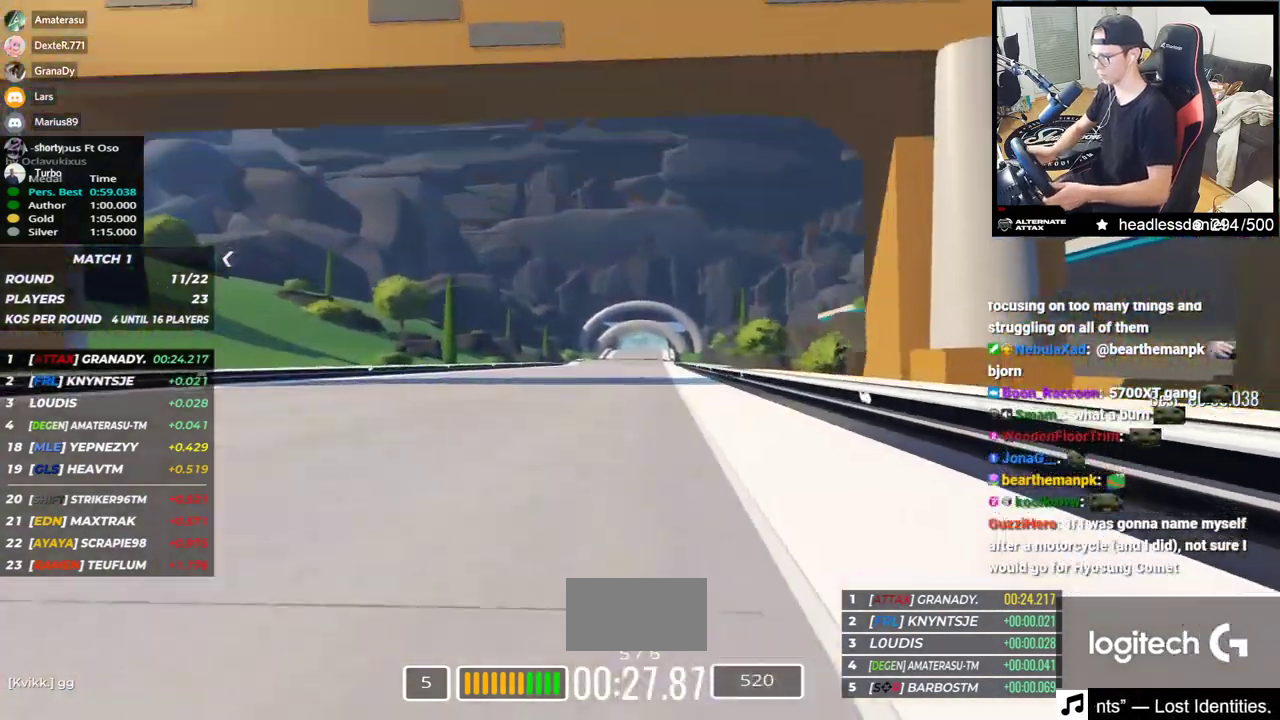
{"keys": ["up"], "events": []}
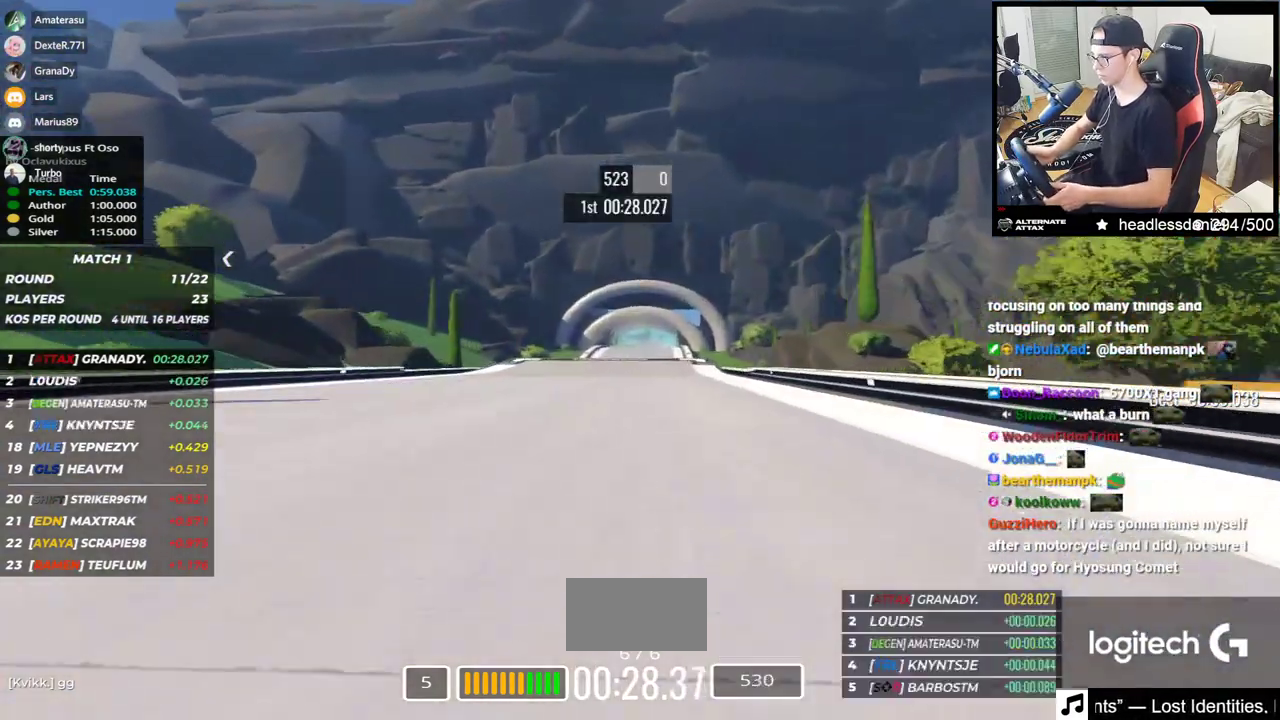
{"keys": ["up"], "events": []}
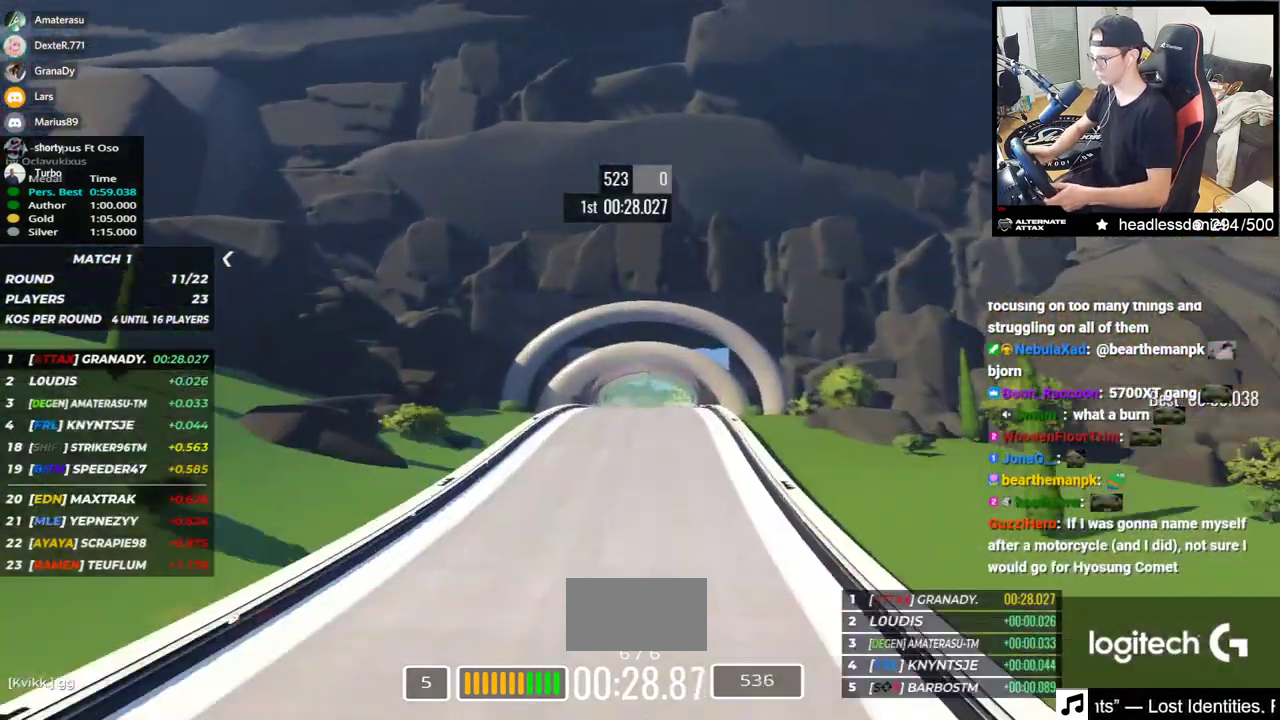
{"keys": ["up"], "events": []}
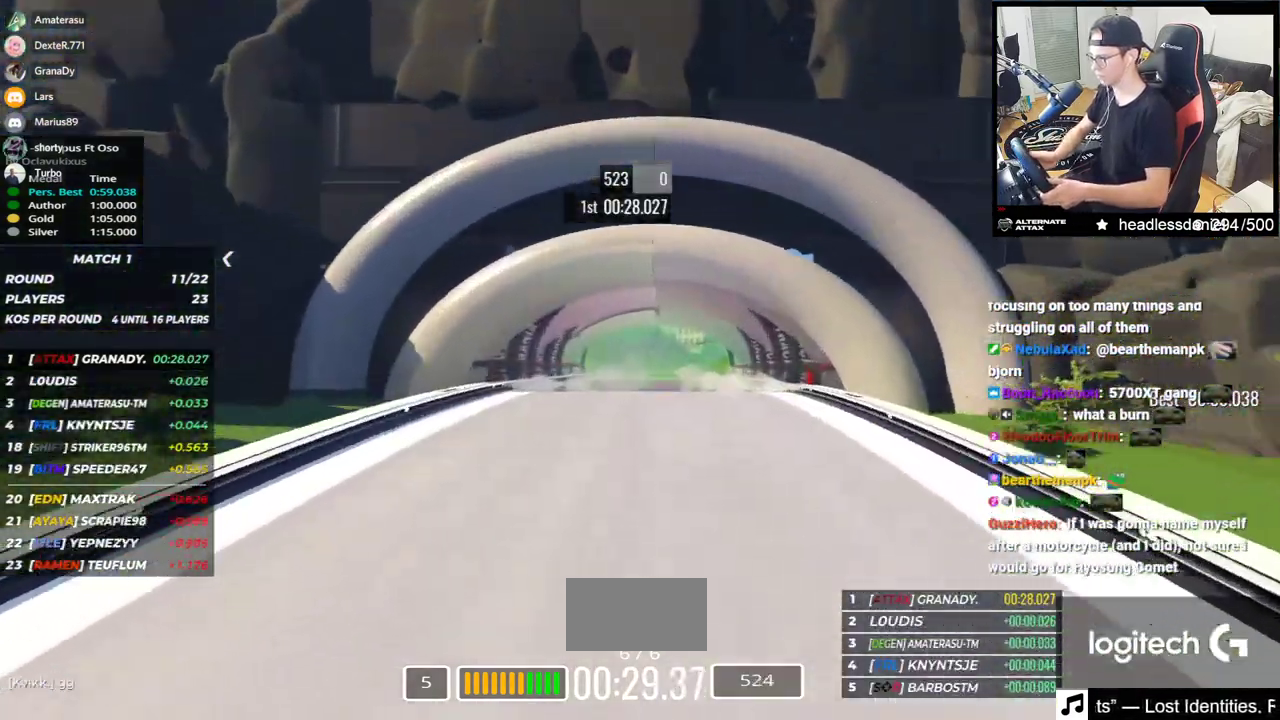
{"keys": ["up"], "events": []}
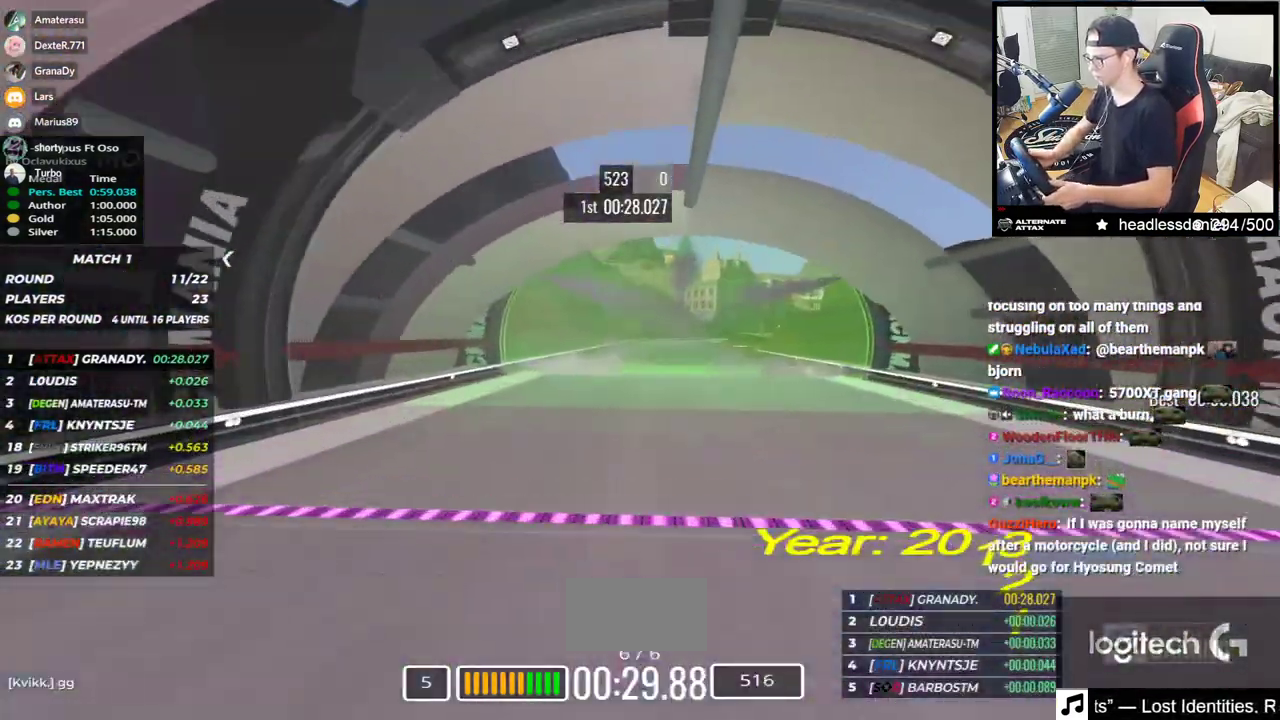
{"keys": ["up"], "events": []}
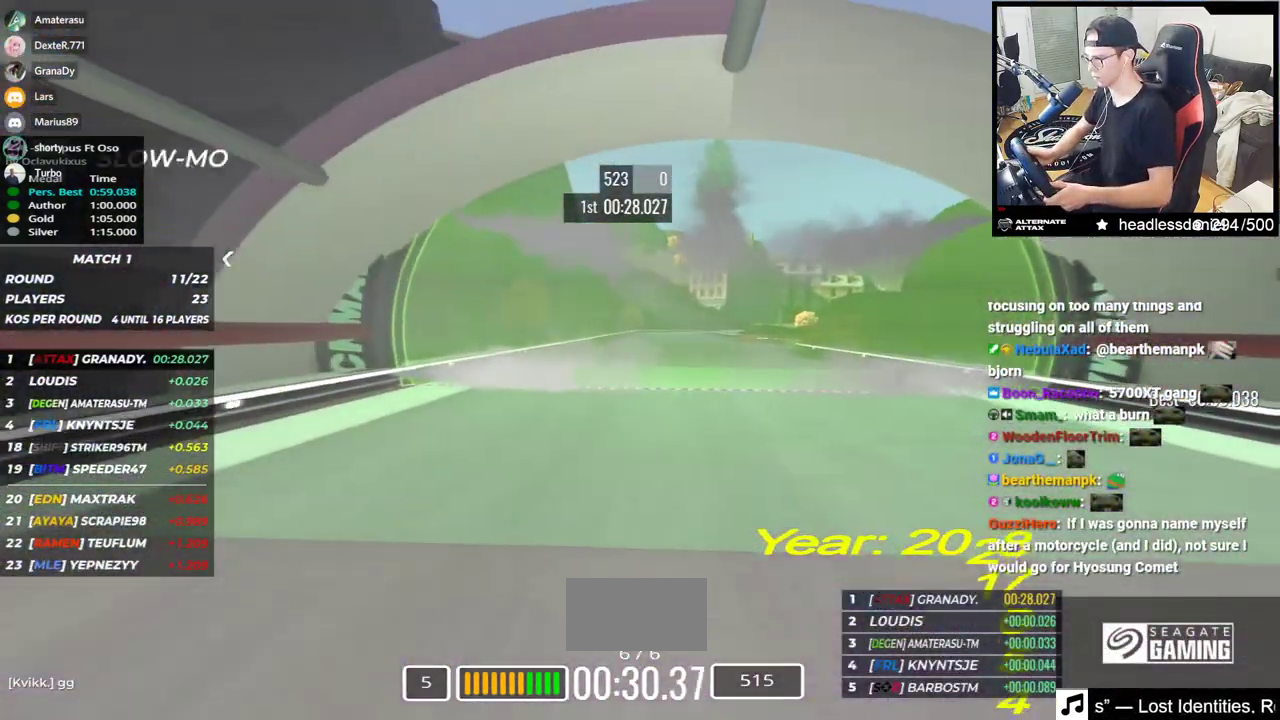
{"keys": ["up"], "events": []}
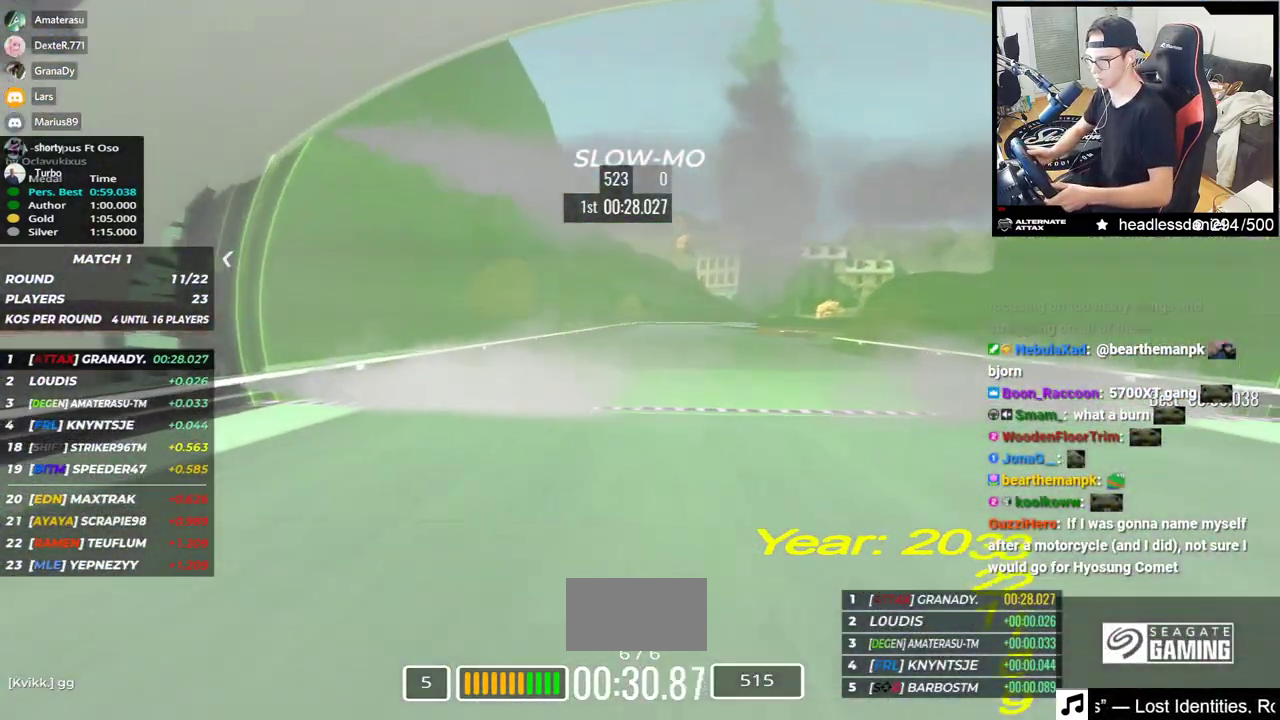
{"keys": ["up"], "events": []}
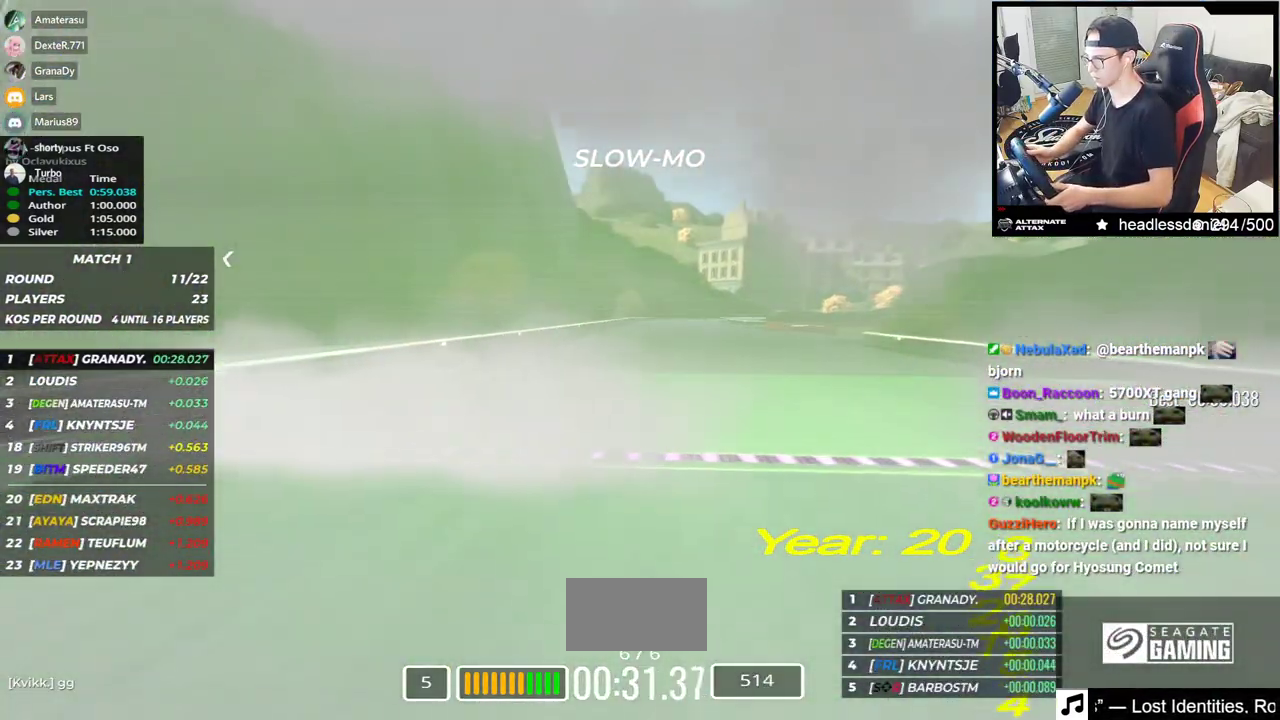
{"keys": ["left", "up"], "events": [[483, "left", "down"]]}
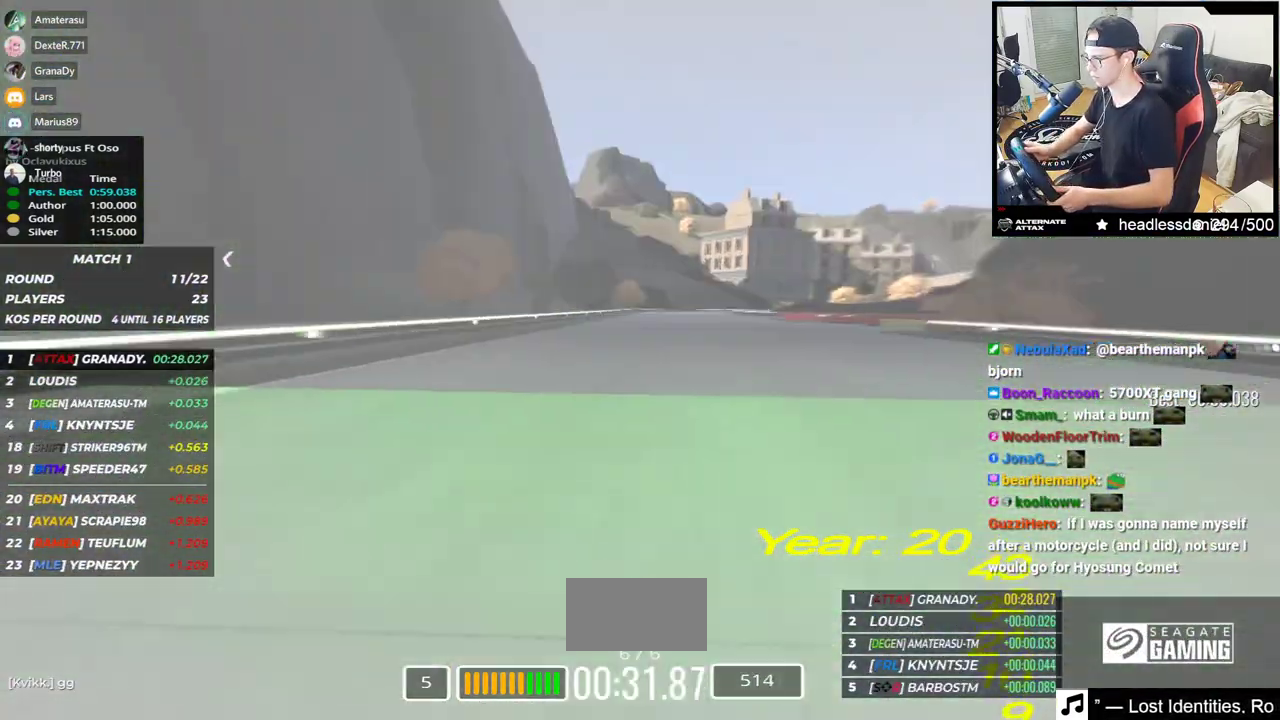
{"keys": ["right", "up"], "events": [[283, "left", "up"], [367, "right", "down"]]}
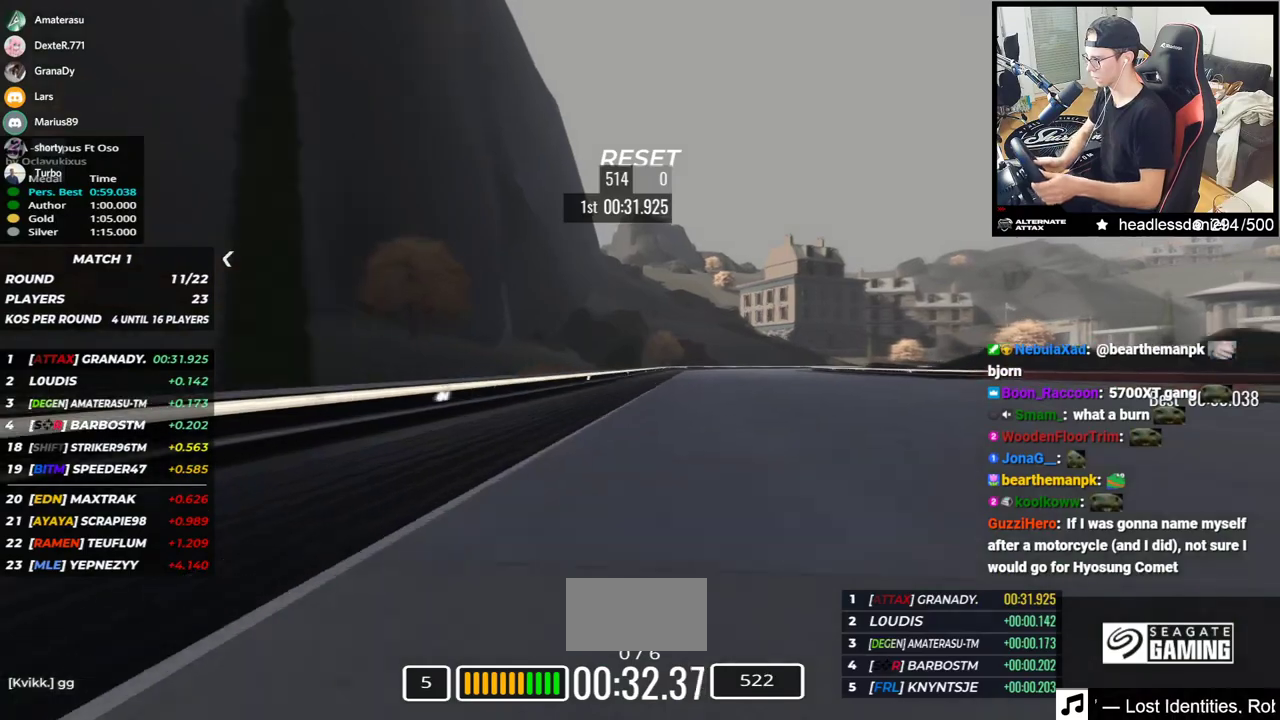
{"keys": ["right", "up"], "events": []}
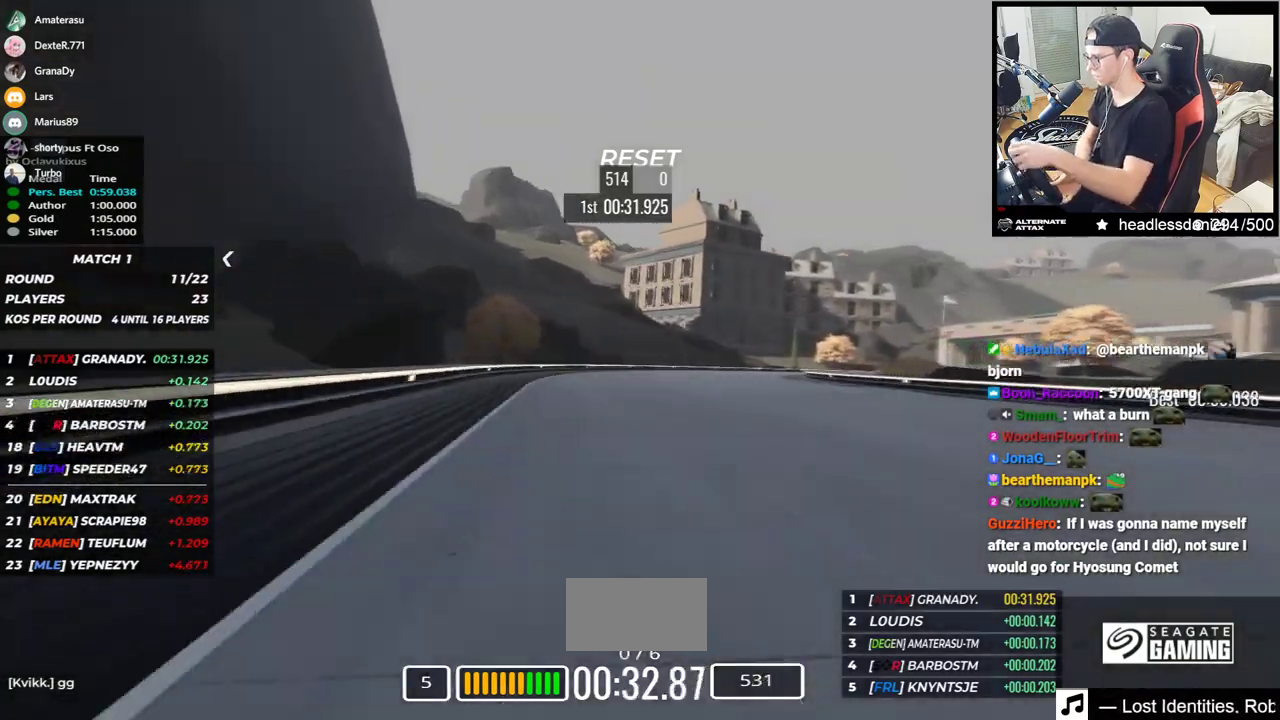
{"keys": ["right", "up"], "events": [[17, "up", "up"], [400, "up", "down"]]}
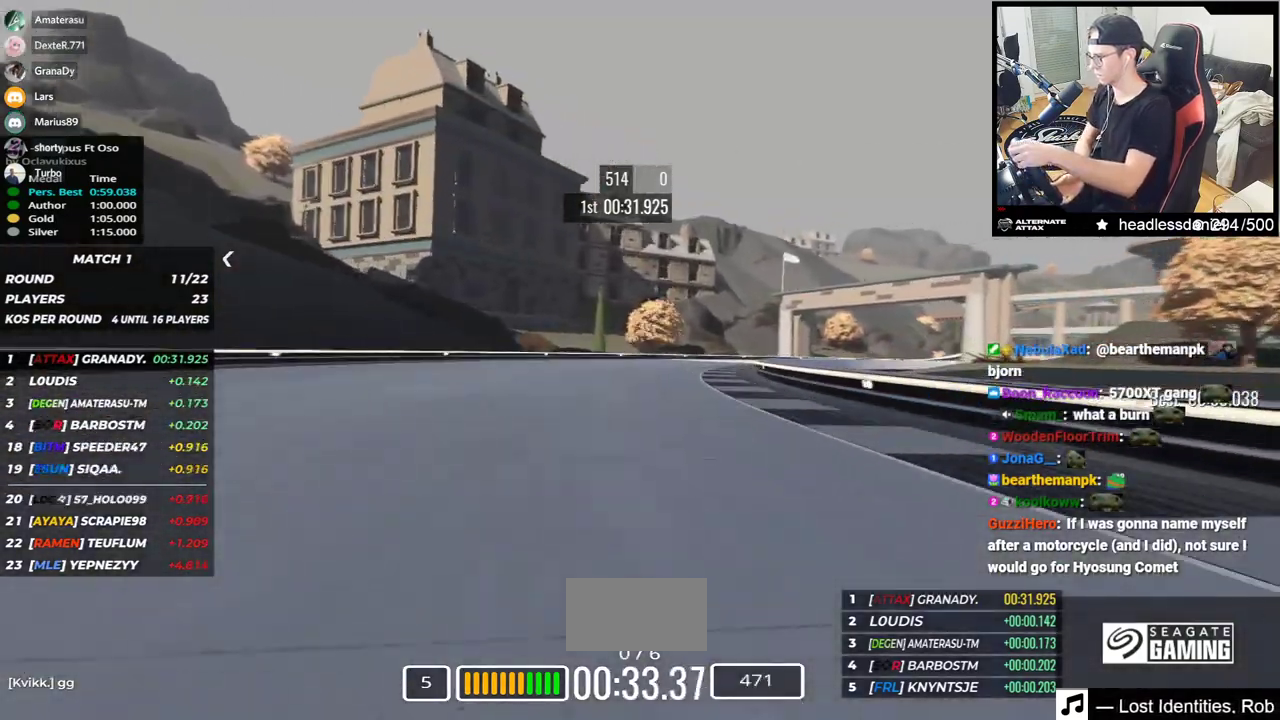
{"keys": ["right", "up"], "events": [[50, "up", "up"], [133, "up", "down"]]}
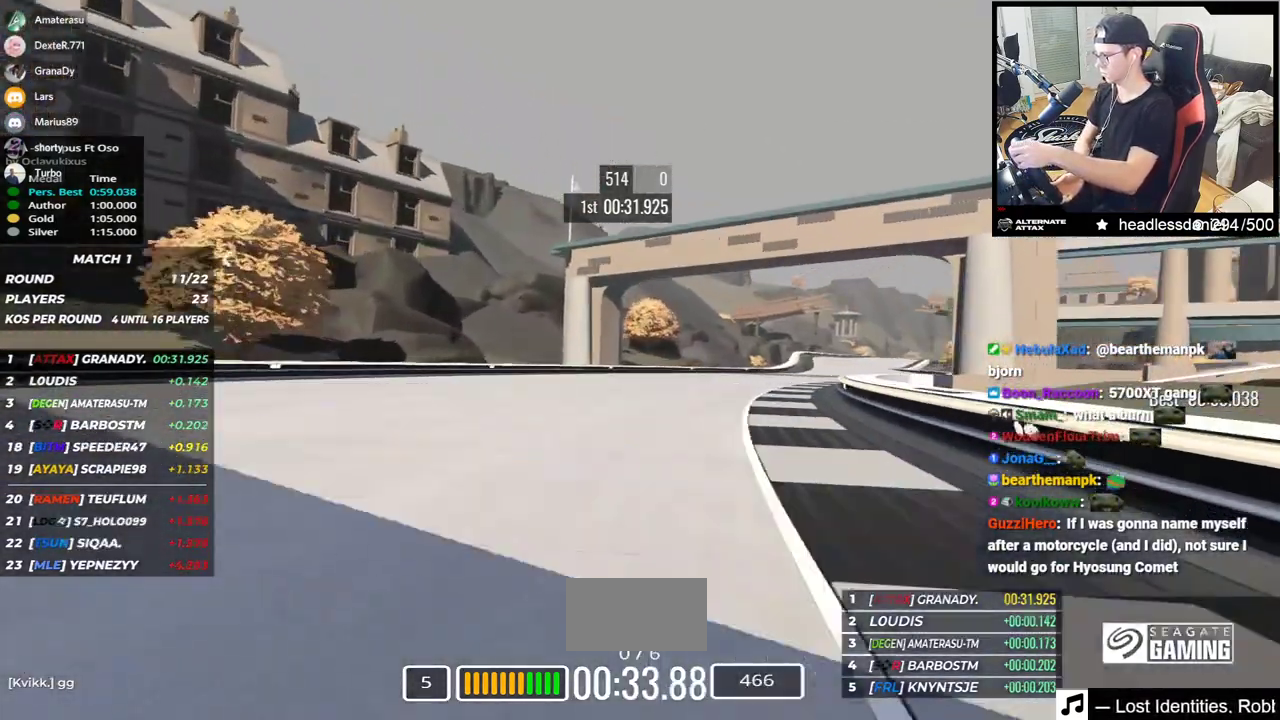
{"keys": ["right", "up"], "events": []}
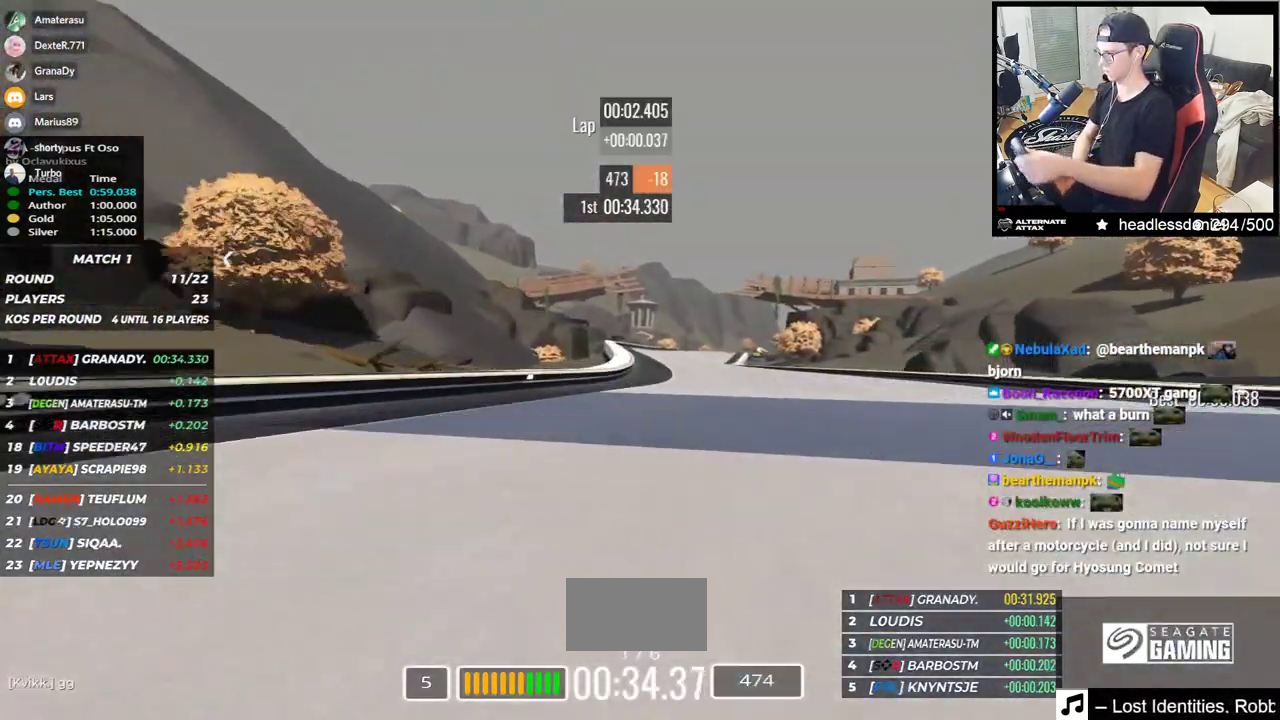
{"keys": ["right", "up"], "events": [[83, "right", "up"], [150, "left", "down"], [433, "left", "up"], [500, "right", "down"]]}
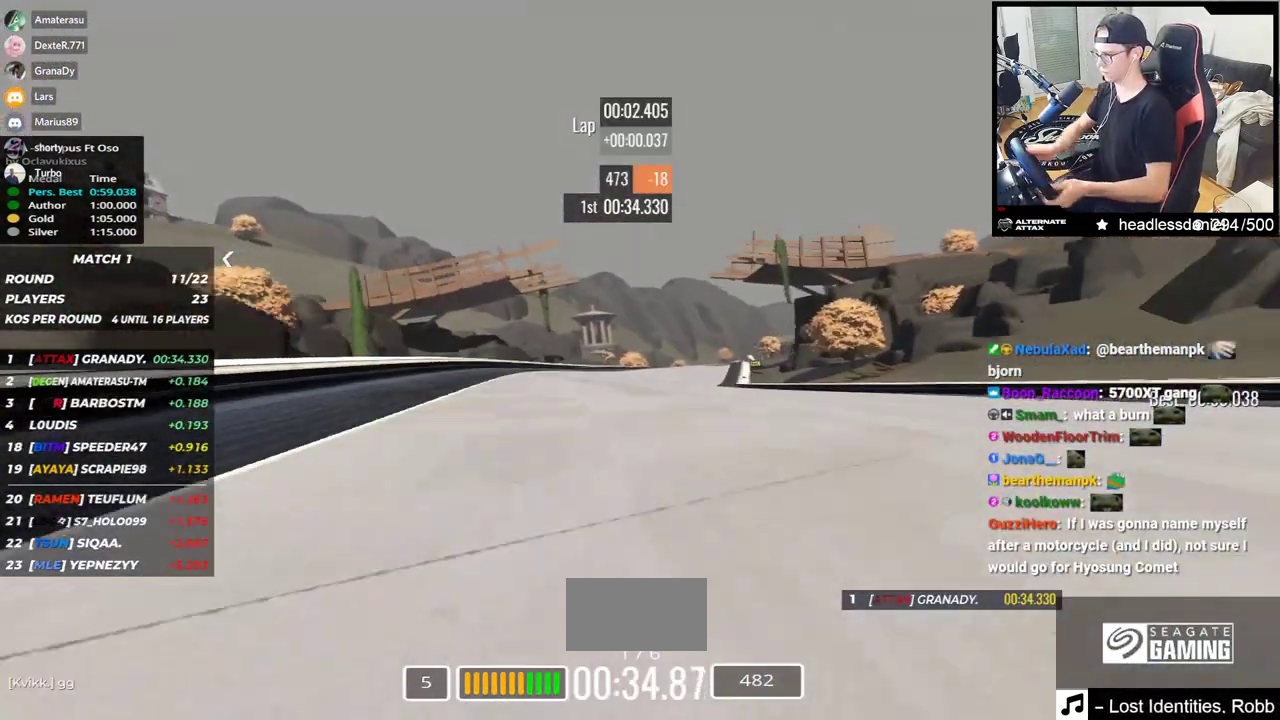
{"keys": ["right", "up"], "events": [[167, "right", "up"], [367, "right", "down"]]}
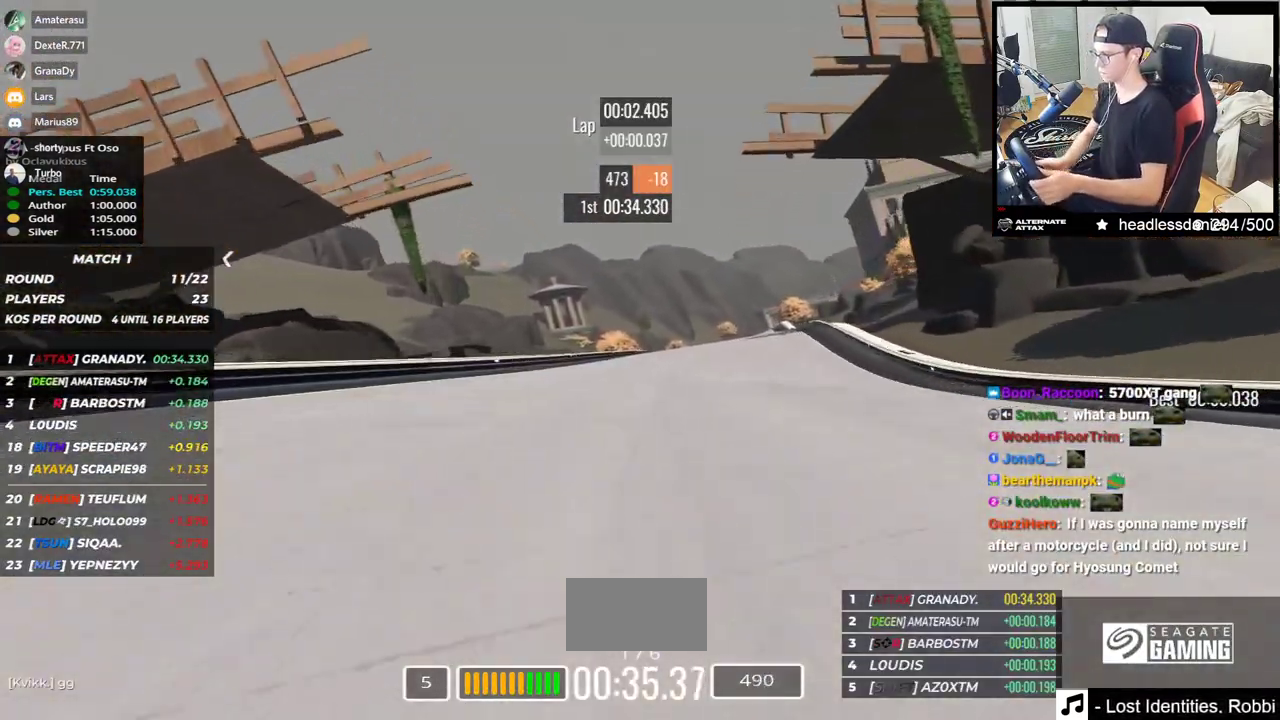
{"keys": ["left", "up"], "events": [[333, "right", "up"], [383, "left", "down"]]}
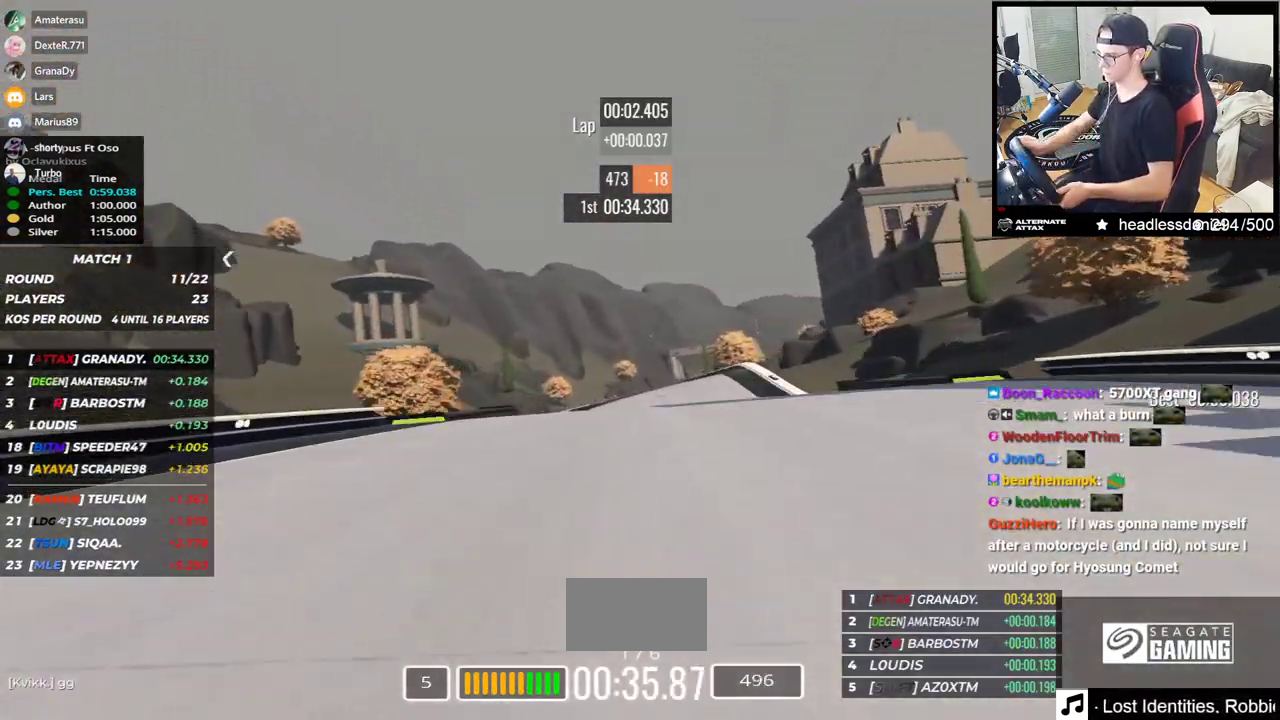
{"keys": ["left", "up"], "events": [[33, "left", "up"], [483, "left", "down"]]}